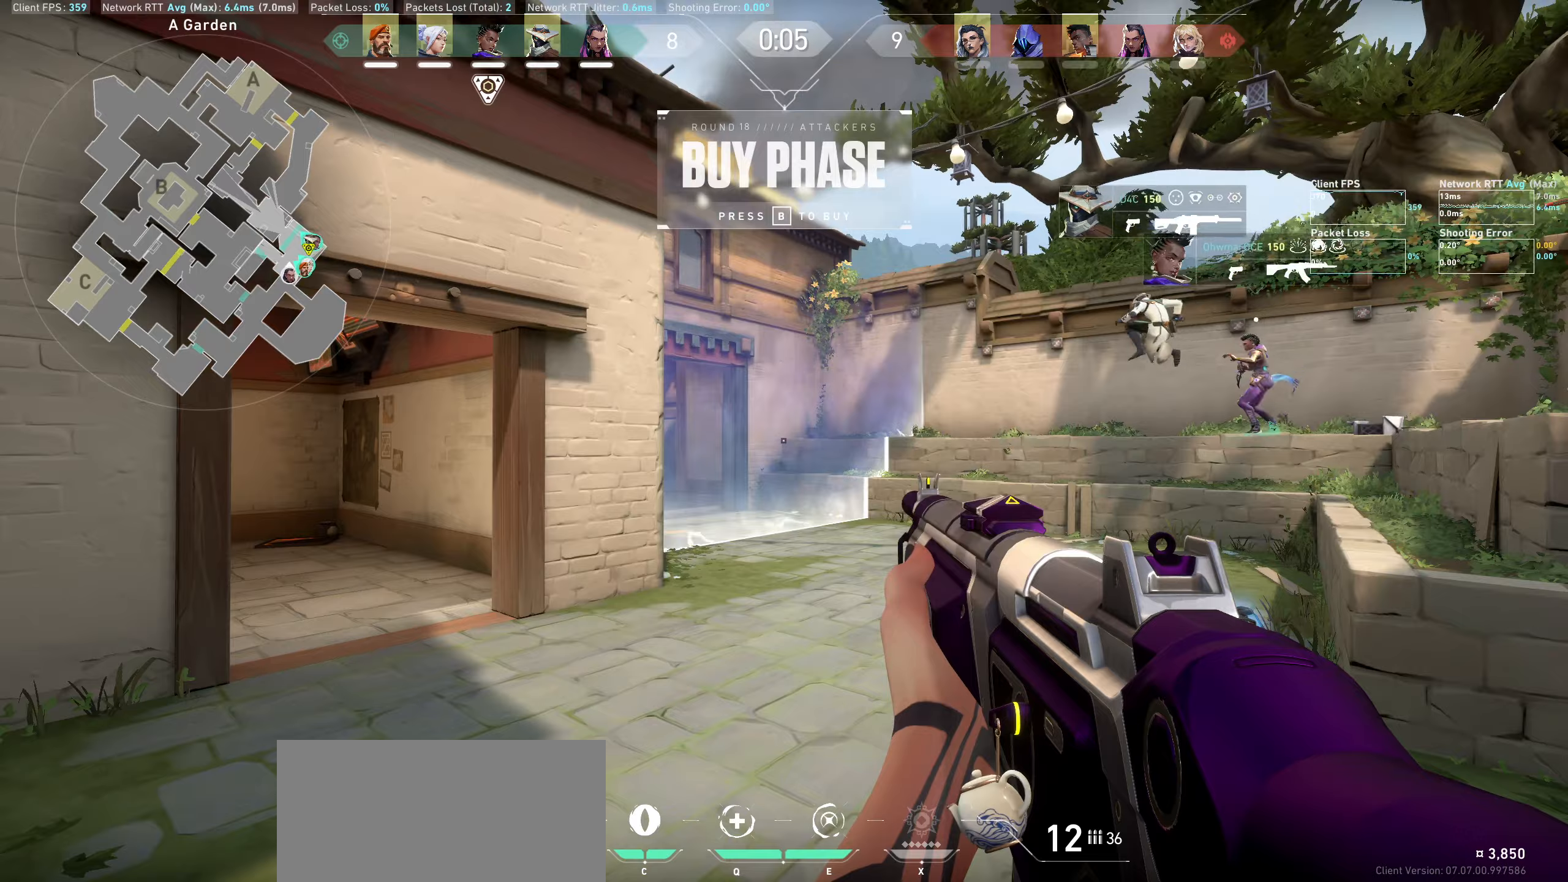
Gameplay with keyboard and mouse; each line is a JSON object with the keys and mouse buttons held at the frame after it. "events" lists presses ("down") and releases ("up") of "a", "ctrl", "d", "e", "q", "s", "shift", "space", "w", "mouse_left", "mouse_wheel", "mouse_right", "mouse_mb4" and "mouse_mb5" between this image and that frame as [ms after this image, input, new state], when the widget could be followed in between. "mouse_left", "mouse_wheel", "mouse_right", "mouse_mb4", "mouse_mb5" = the "left", "wheel", "right", "mb4", "mb5" buttons of the "mouse" list. No other keys are recorded. "wheel" means that the mouse wheel is clicked or scrolled. Not read: mouse_move.
{"keys": [], "mouse": [], "events": [[17, "d", "down"], [250, "w", "down"], [434, "d", "up"], [434, "w", "up"]]}
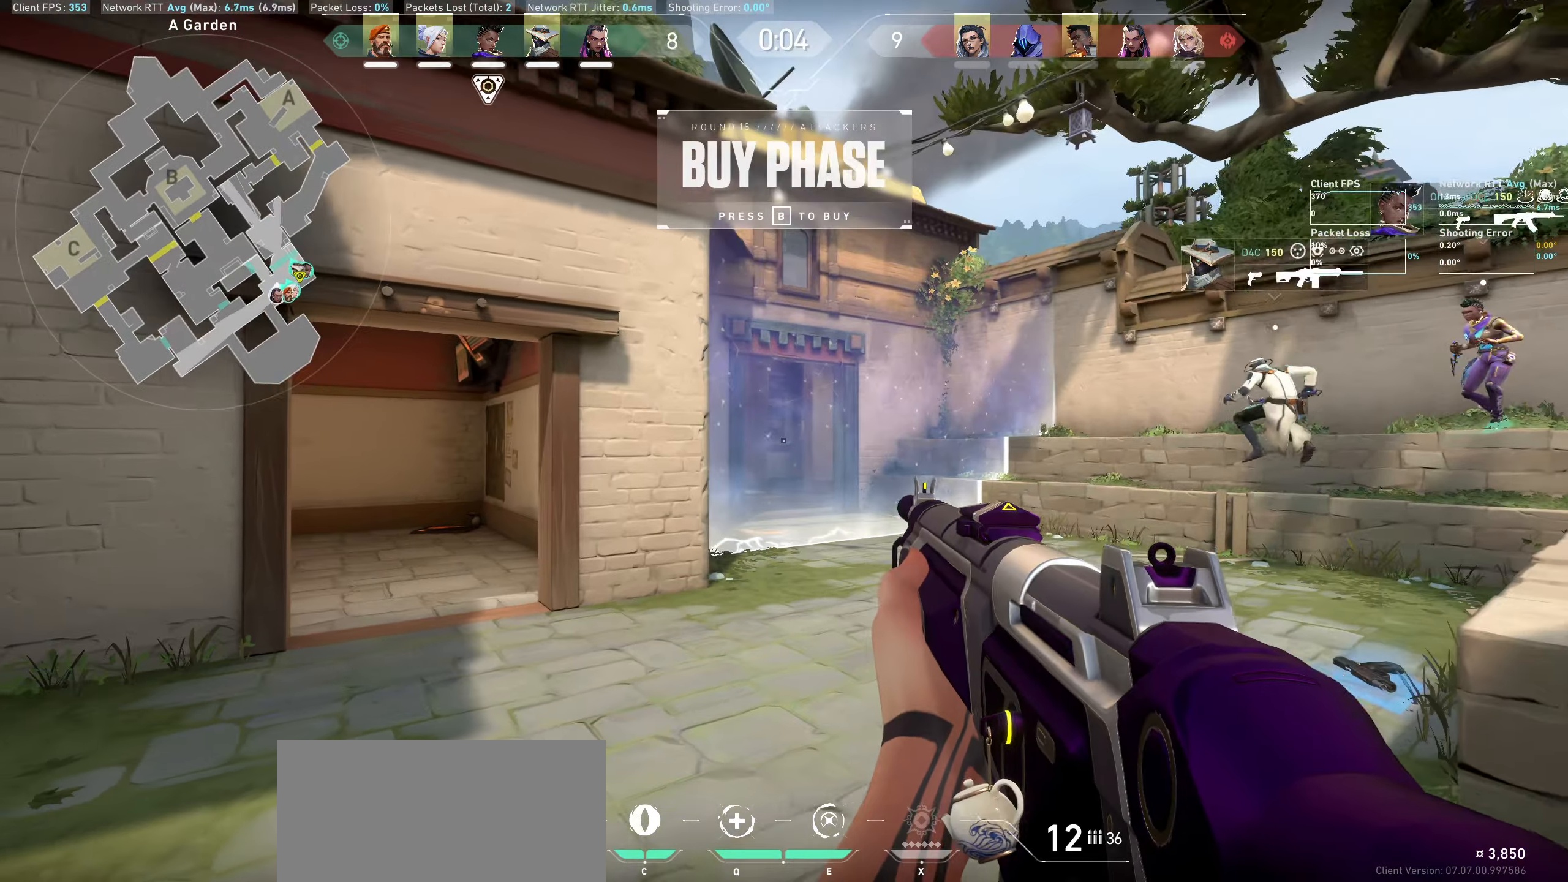
{"keys": ["a", "w"], "mouse": [], "events": [[150, "a", "down"], [317, "w", "down"]]}
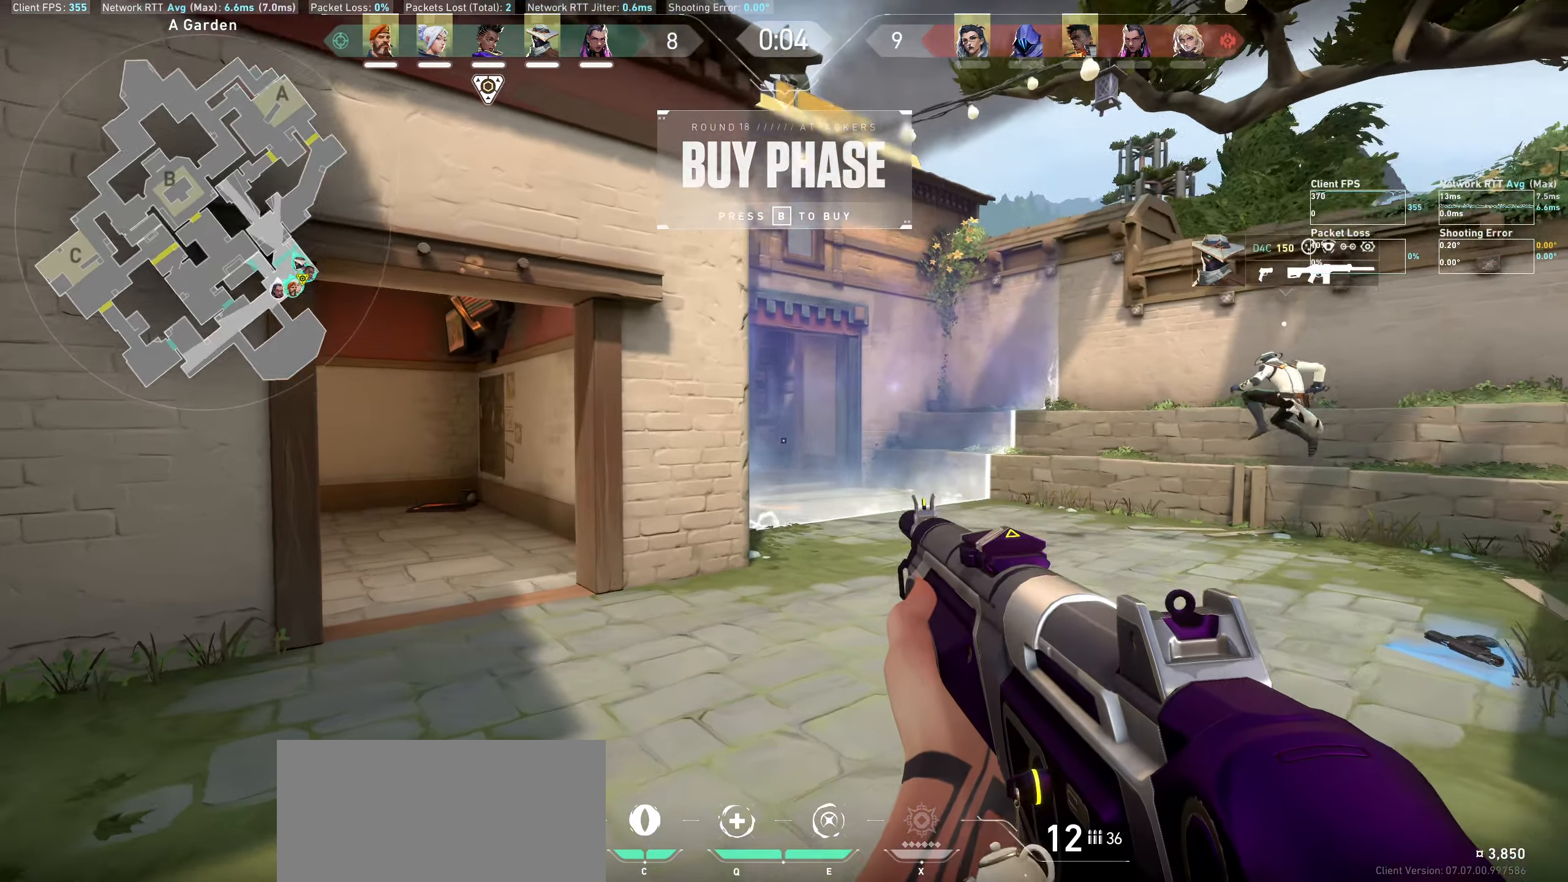
{"keys": ["d", "w"], "mouse": [], "events": [[117, "a", "up"], [450, "d", "down"]]}
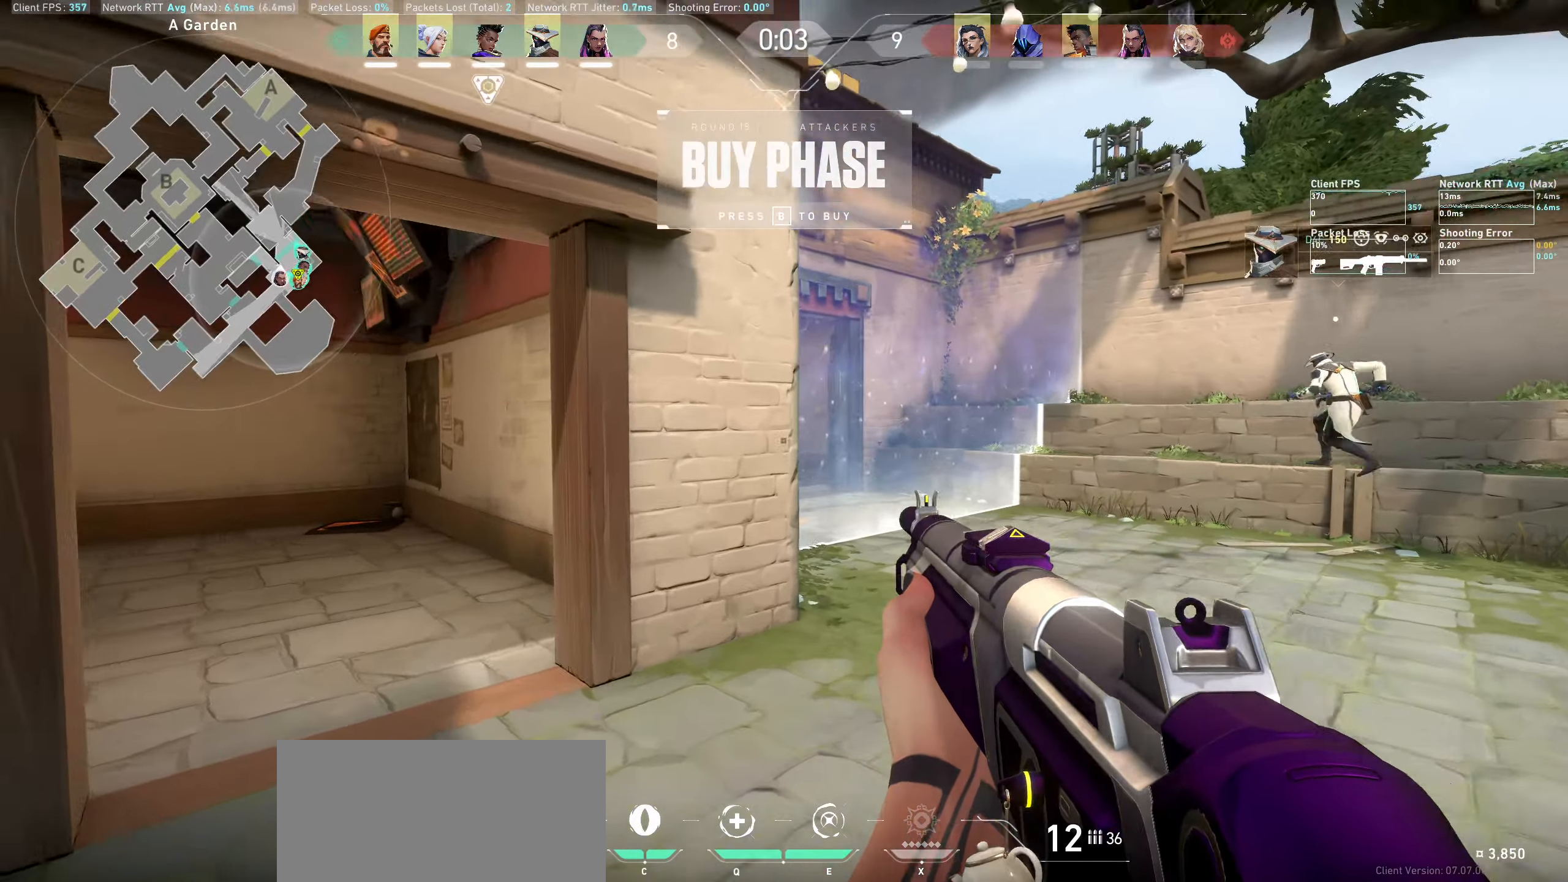
{"keys": ["d"], "mouse": [], "events": [[17, "w", "up"]]}
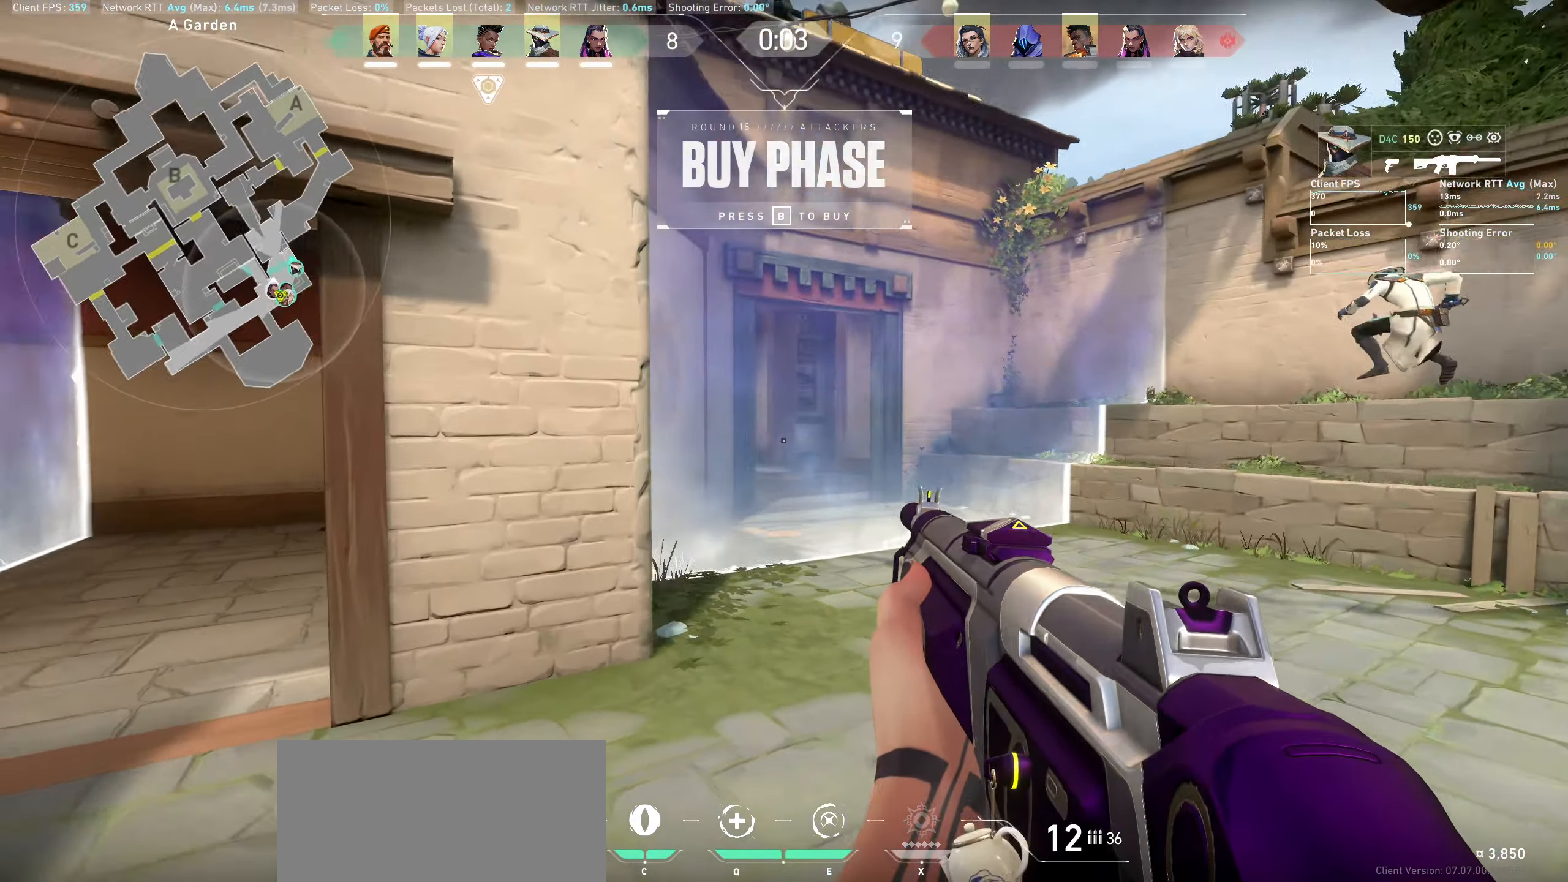
{"keys": ["d"], "mouse": [], "events": [[67, "w", "down"], [484, "w", "up"]]}
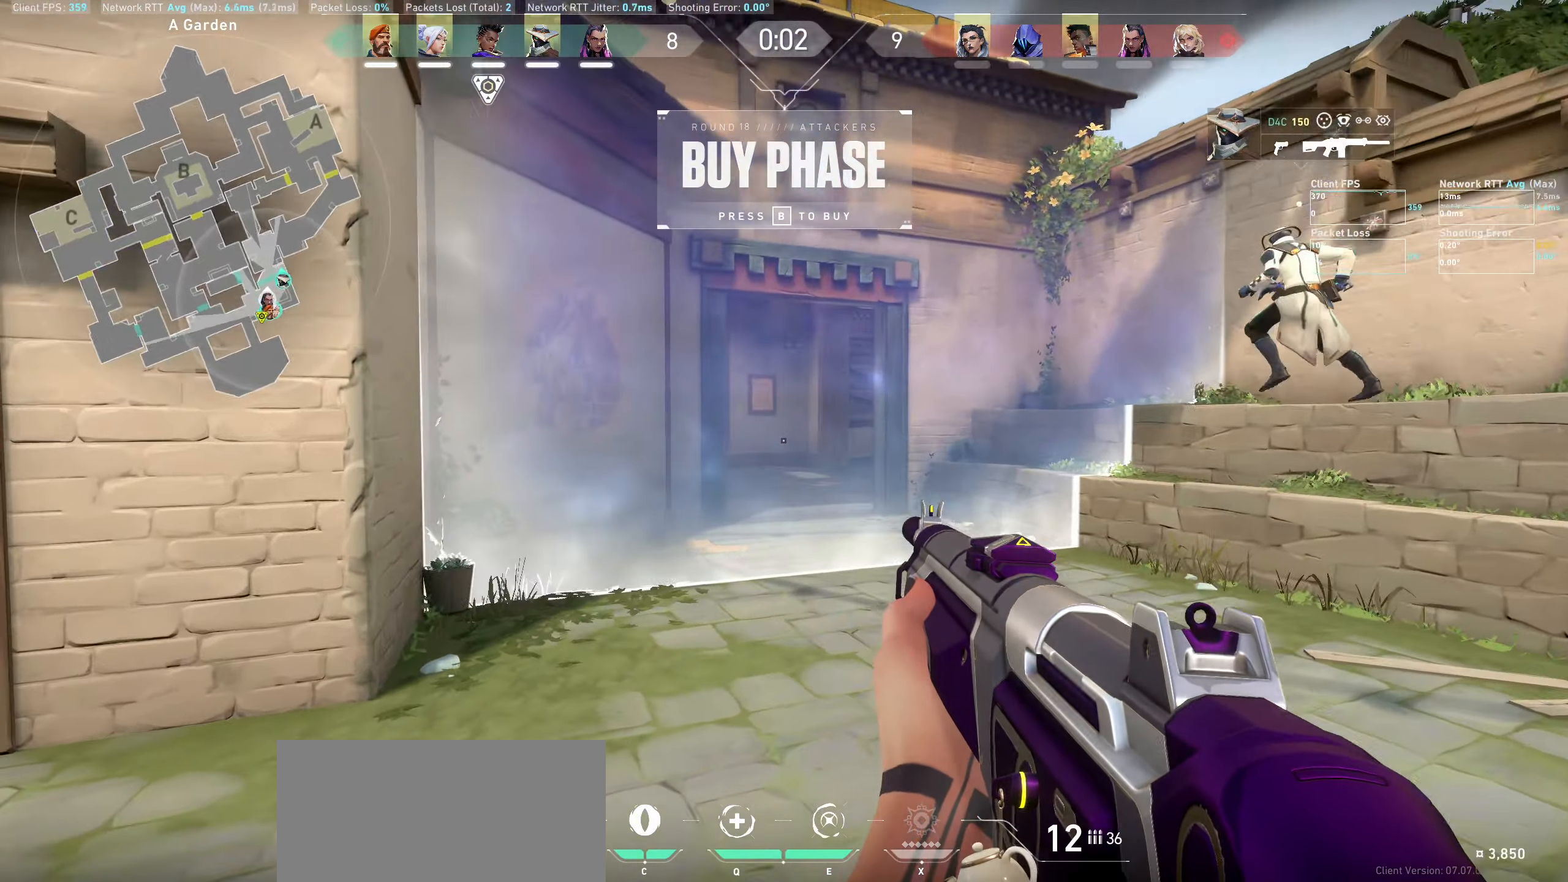
{"keys": [], "mouse": [], "events": [[400, "d", "up"]]}
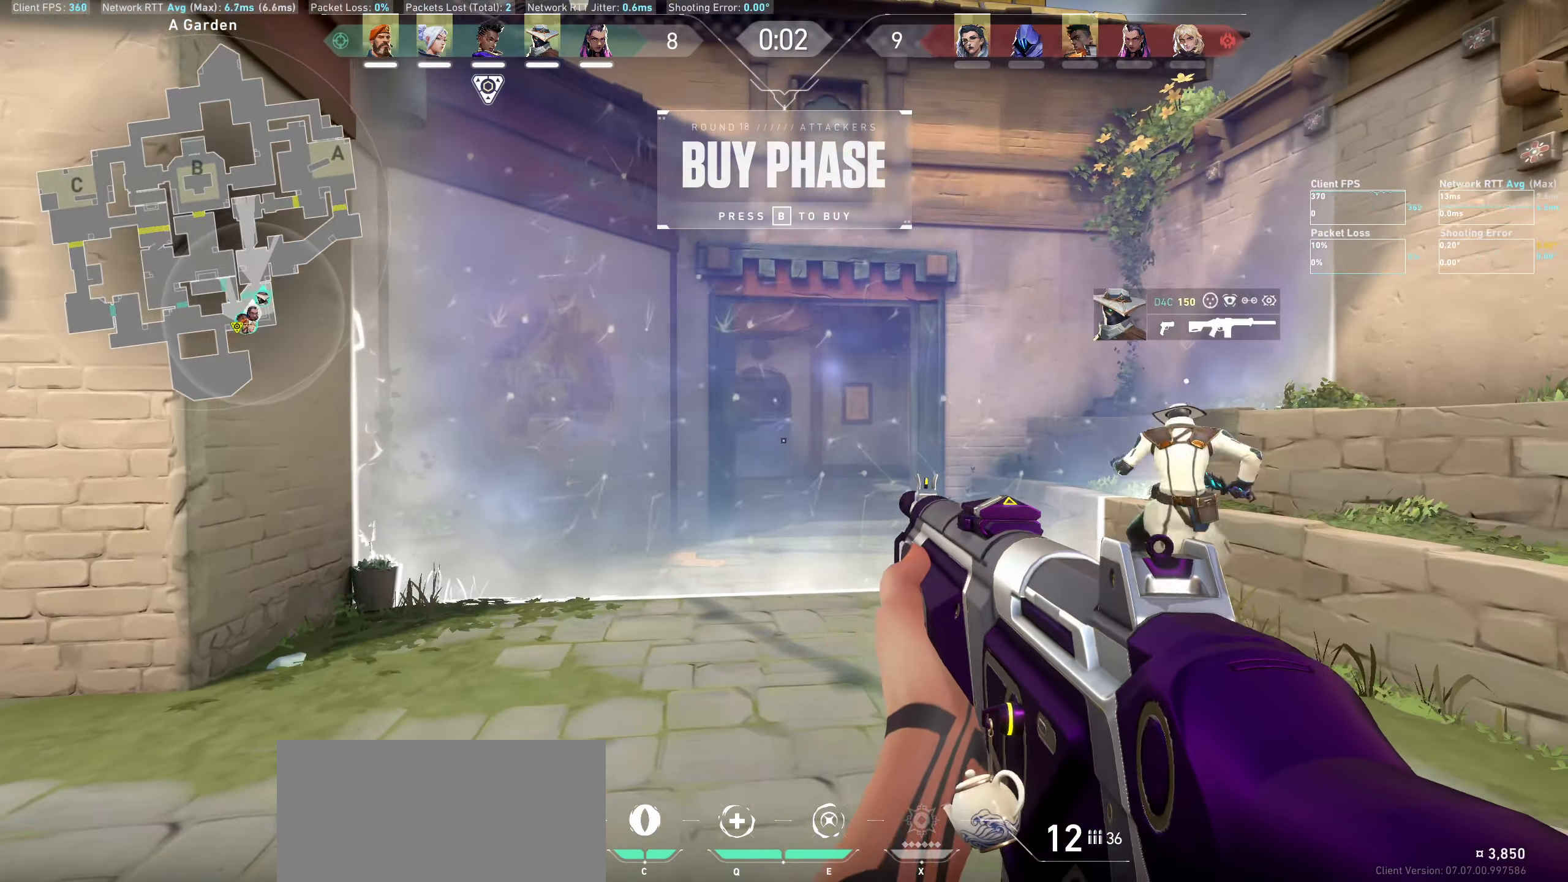
{"keys": ["a", "w"], "mouse": [], "events": [[67, "a", "down"], [384, "w", "down"]]}
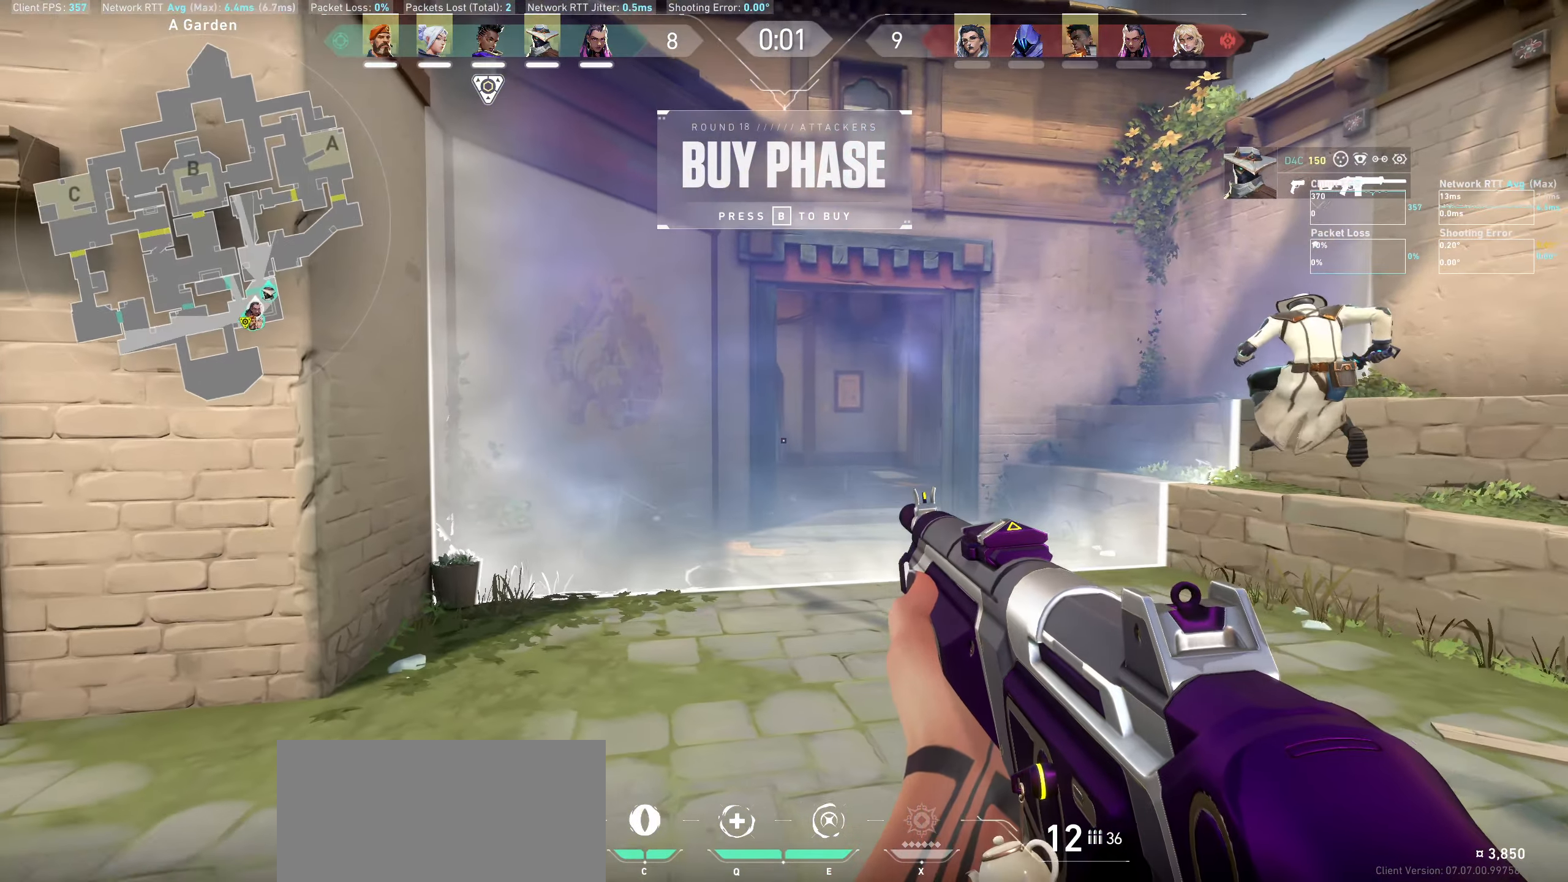
{"keys": [], "mouse": [], "events": [[134, "w", "up"], [184, "a", "up"]]}
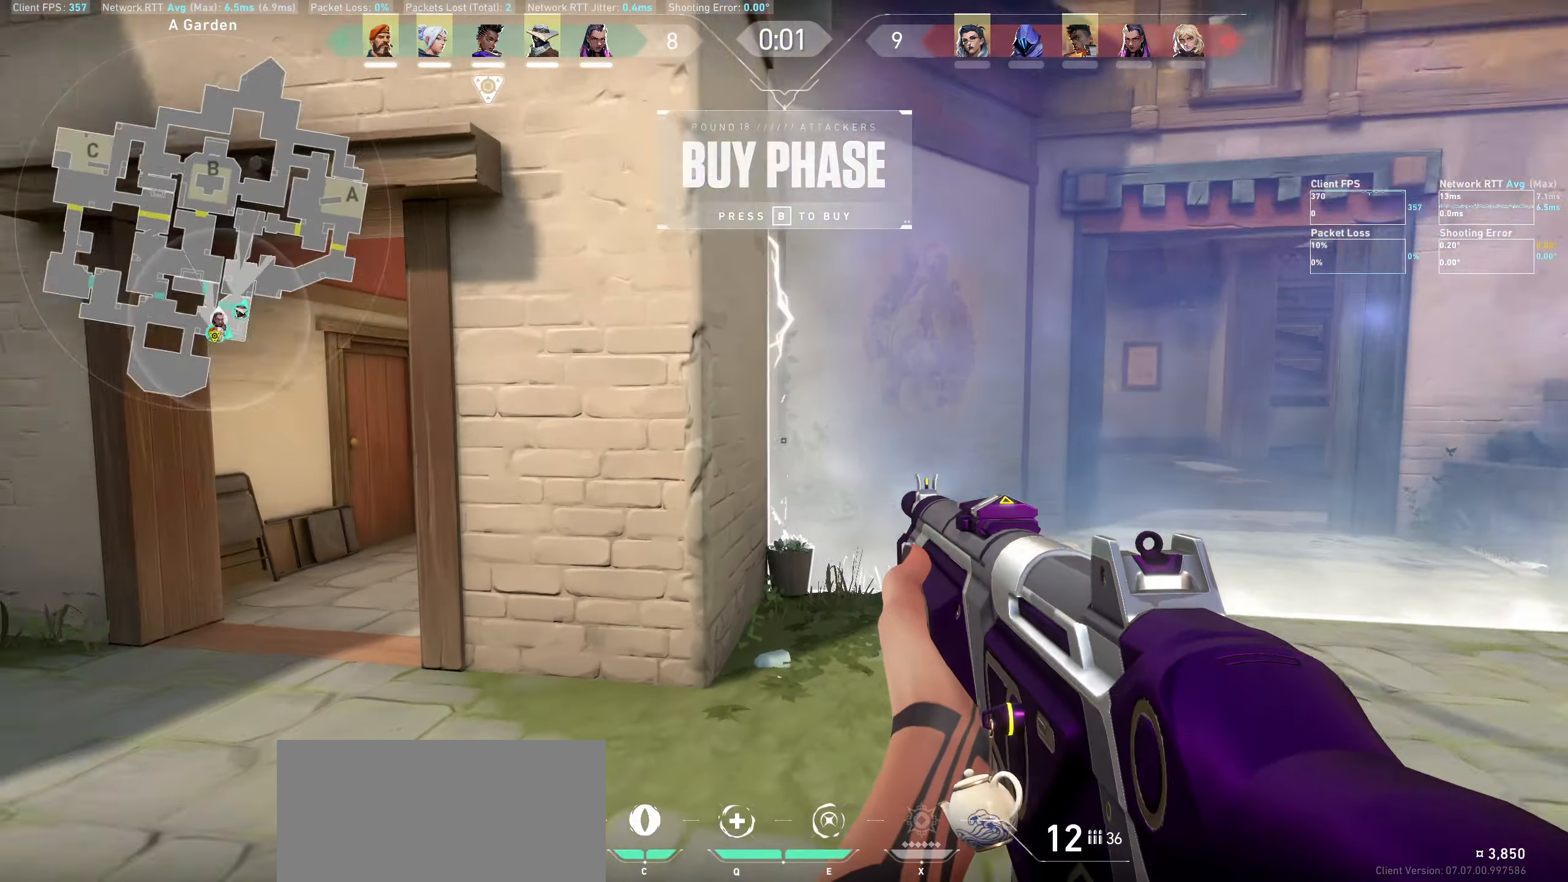
{"keys": [], "mouse": [], "events": [[134, "a", "down"], [417, "a", "up"]]}
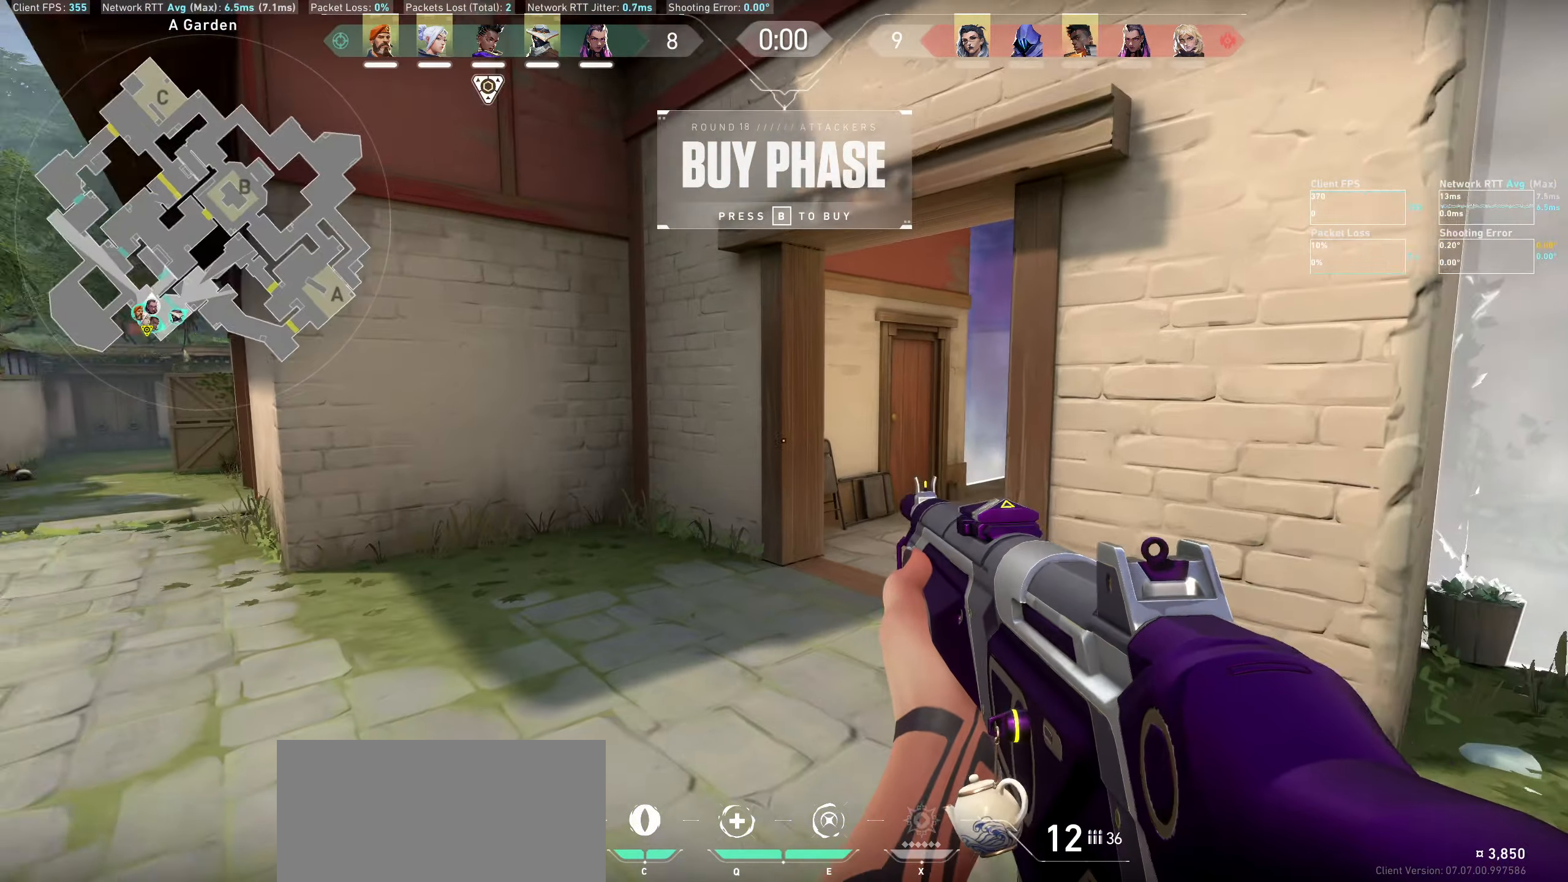
{"keys": [], "mouse": [], "events": [[167, "a", "down"], [434, "a", "up"]]}
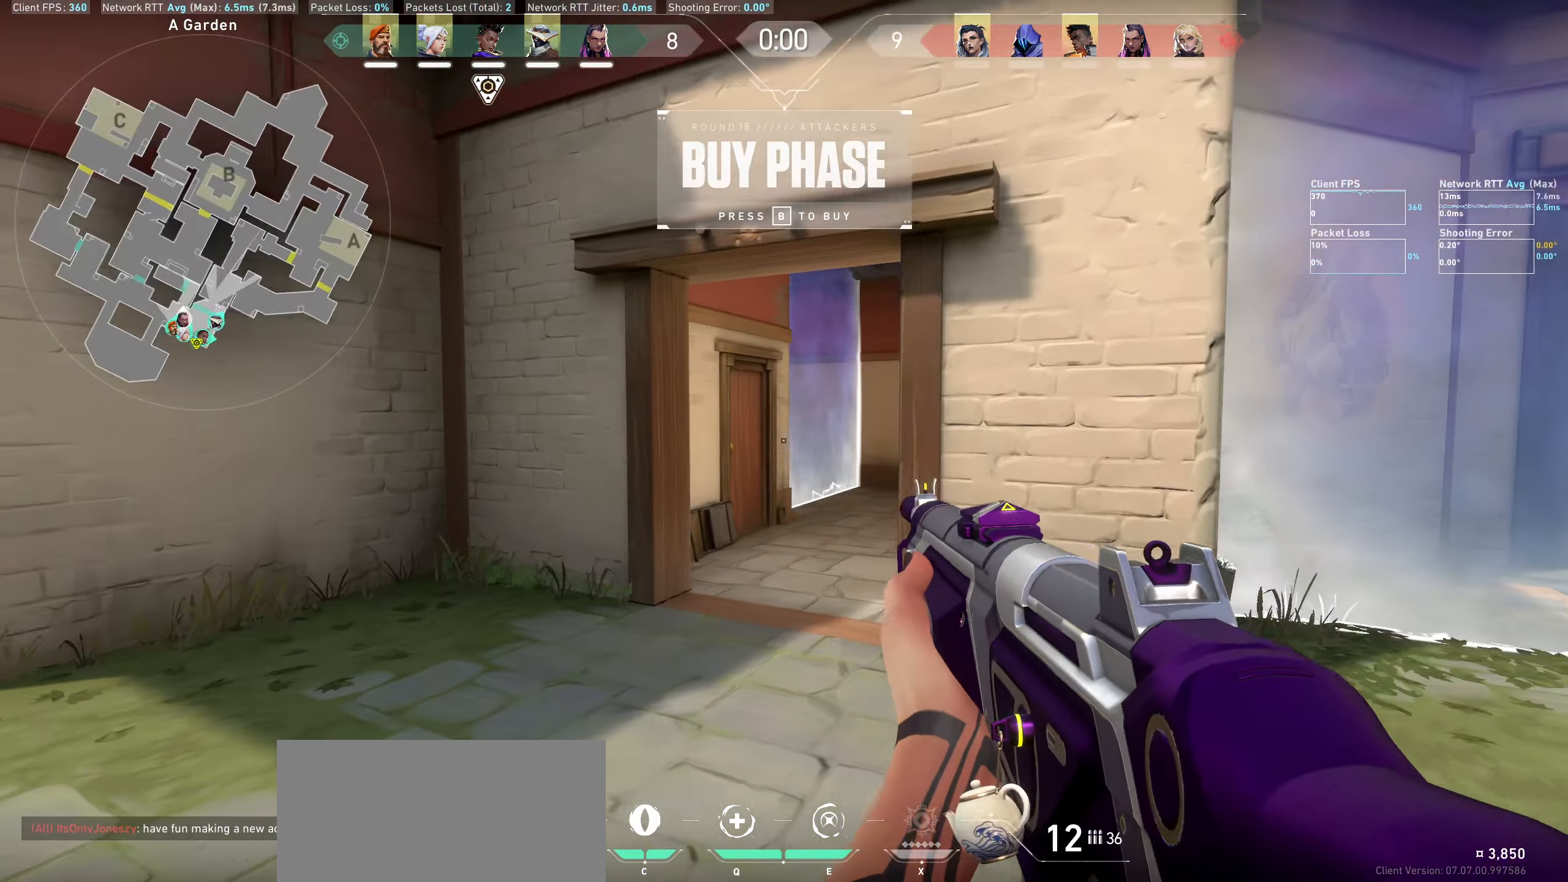
{"keys": [], "mouse": [], "events": [[133, "d", "down"], [366, "d", "up"]]}
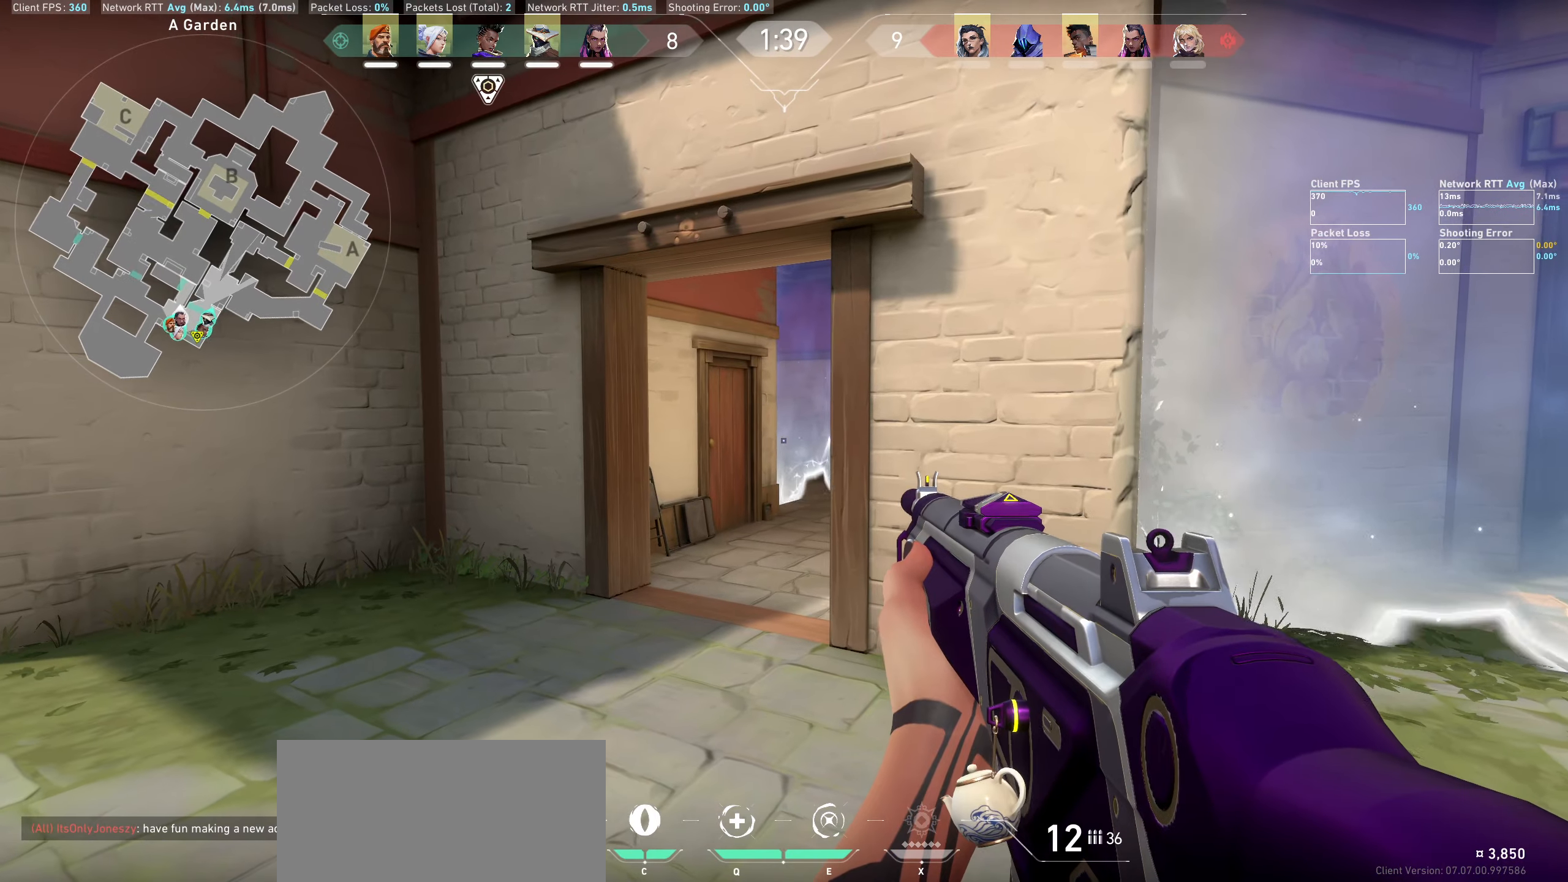
{"keys": [], "mouse": [], "events": []}
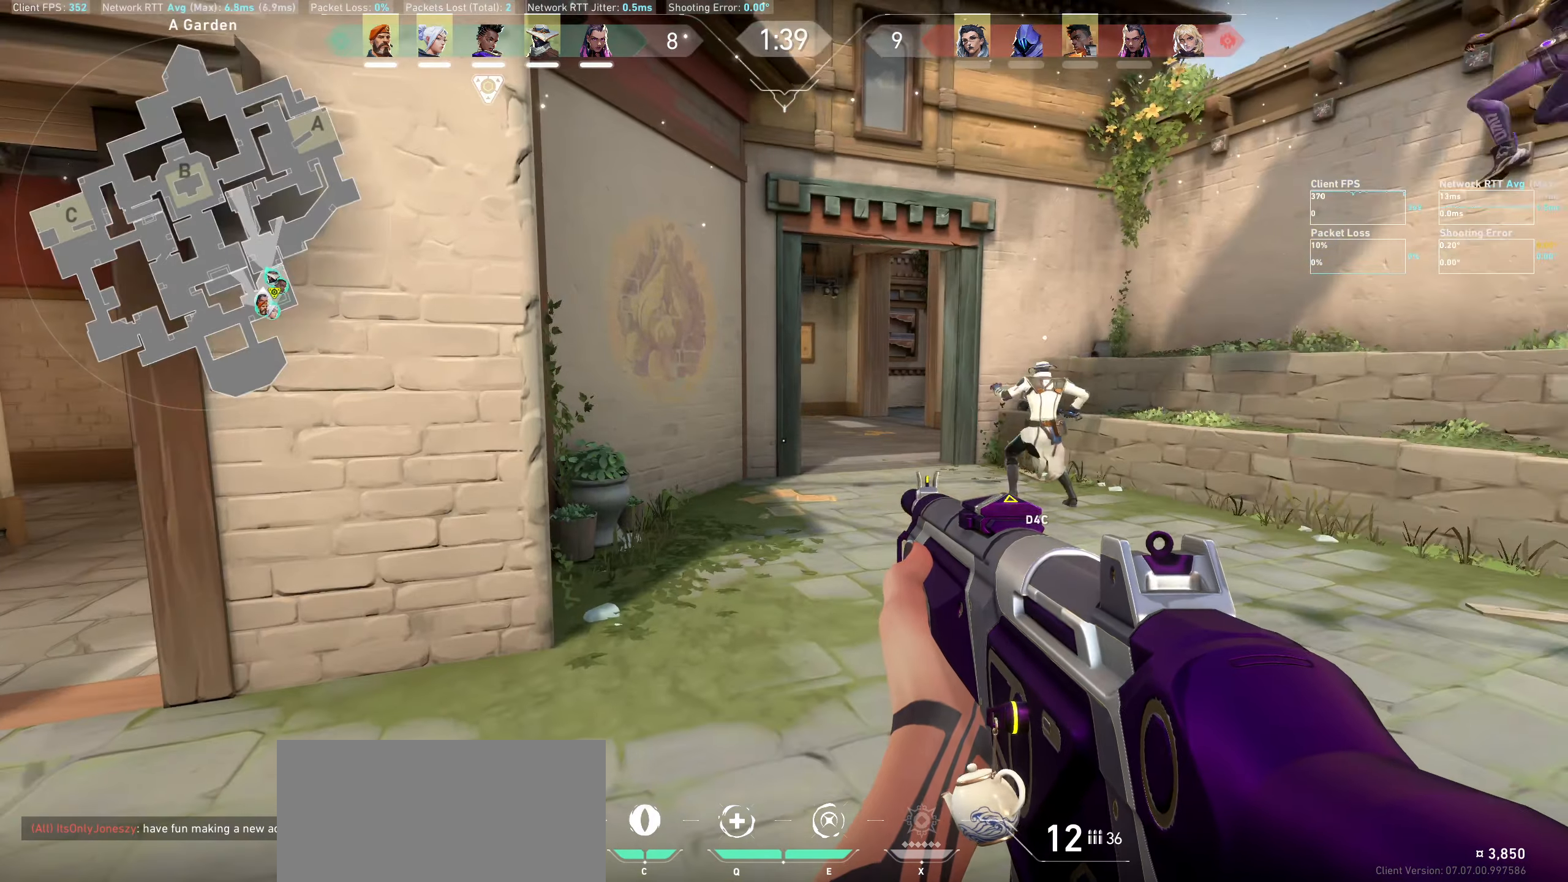
{"keys": [], "mouse": [], "events": [[16, "w", "down"], [150, "a", "down"], [233, "w", "up"], [500, "a", "up"]]}
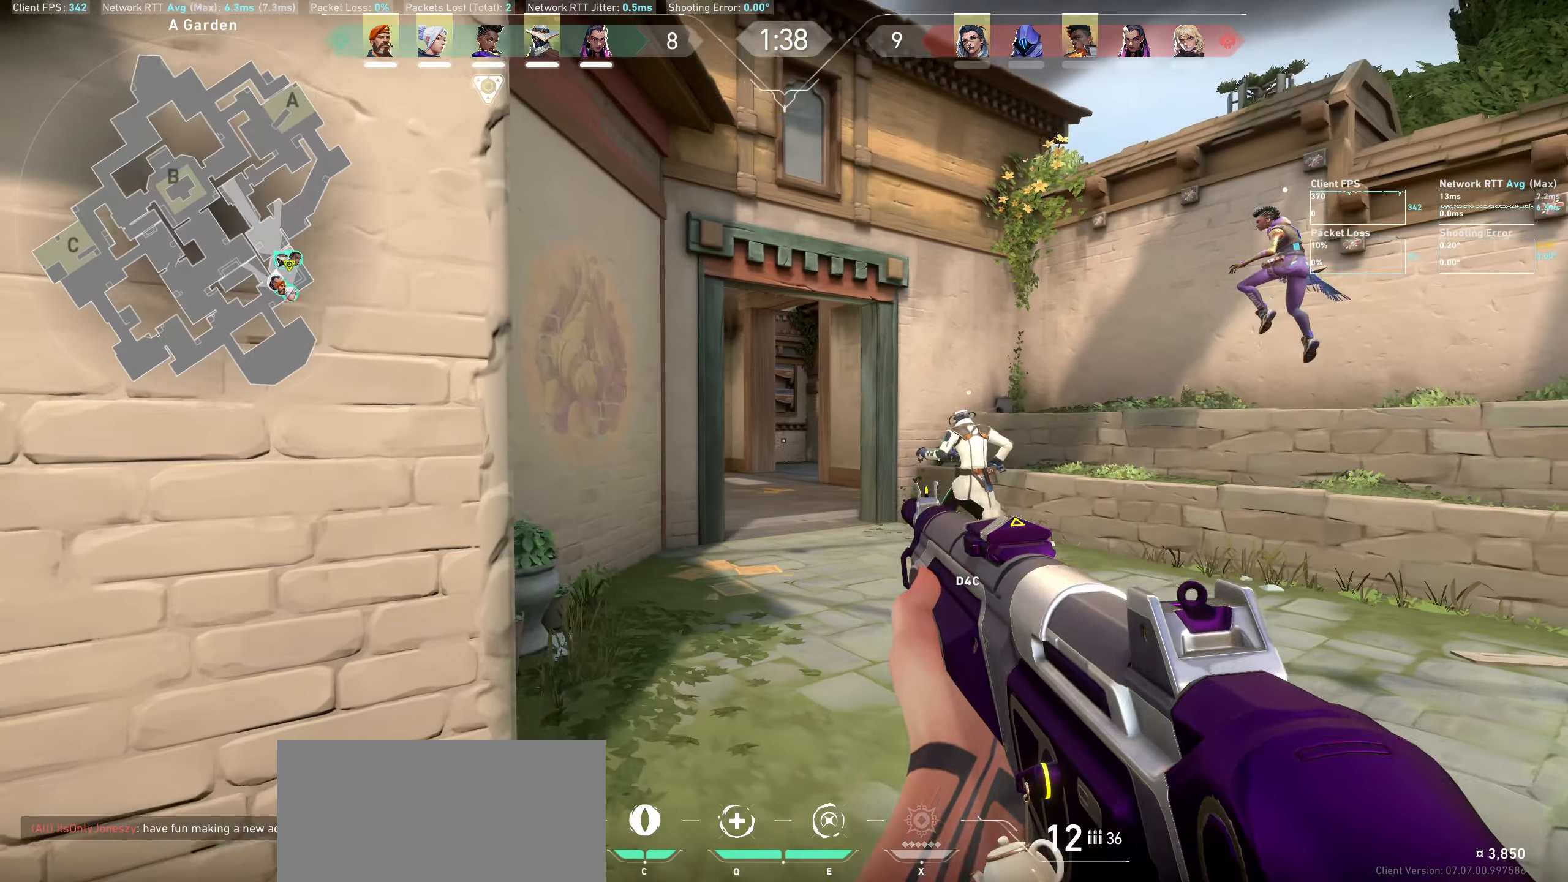
{"keys": ["w"], "mouse": [], "events": [[283, "d", "down"], [350, "w", "down"], [416, "d", "up"]]}
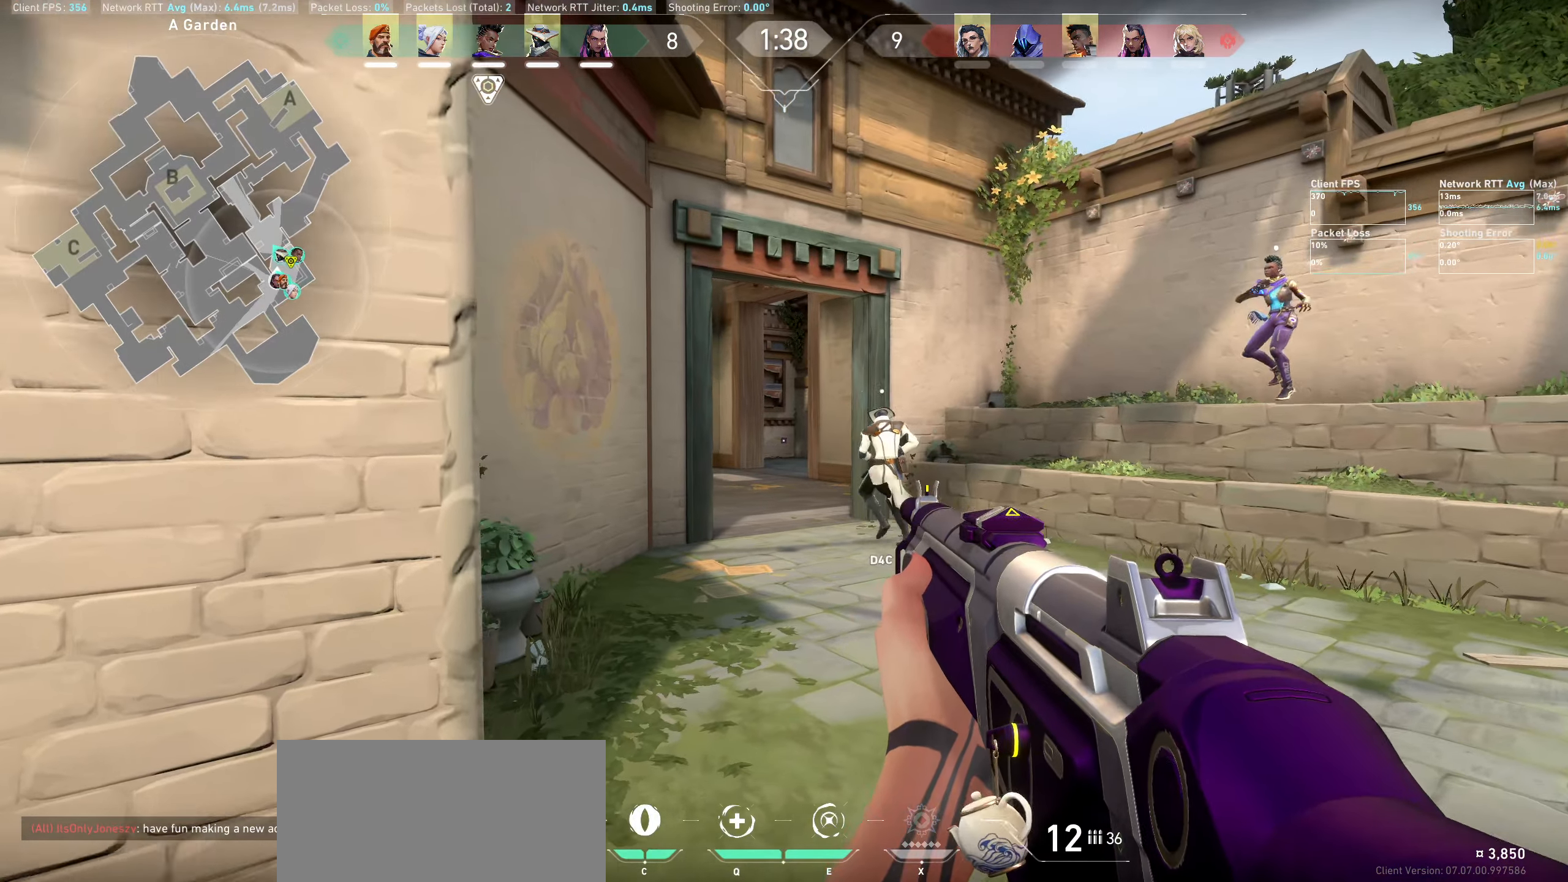
{"keys": ["a", "w"], "mouse": [], "events": [[366, "a", "down"]]}
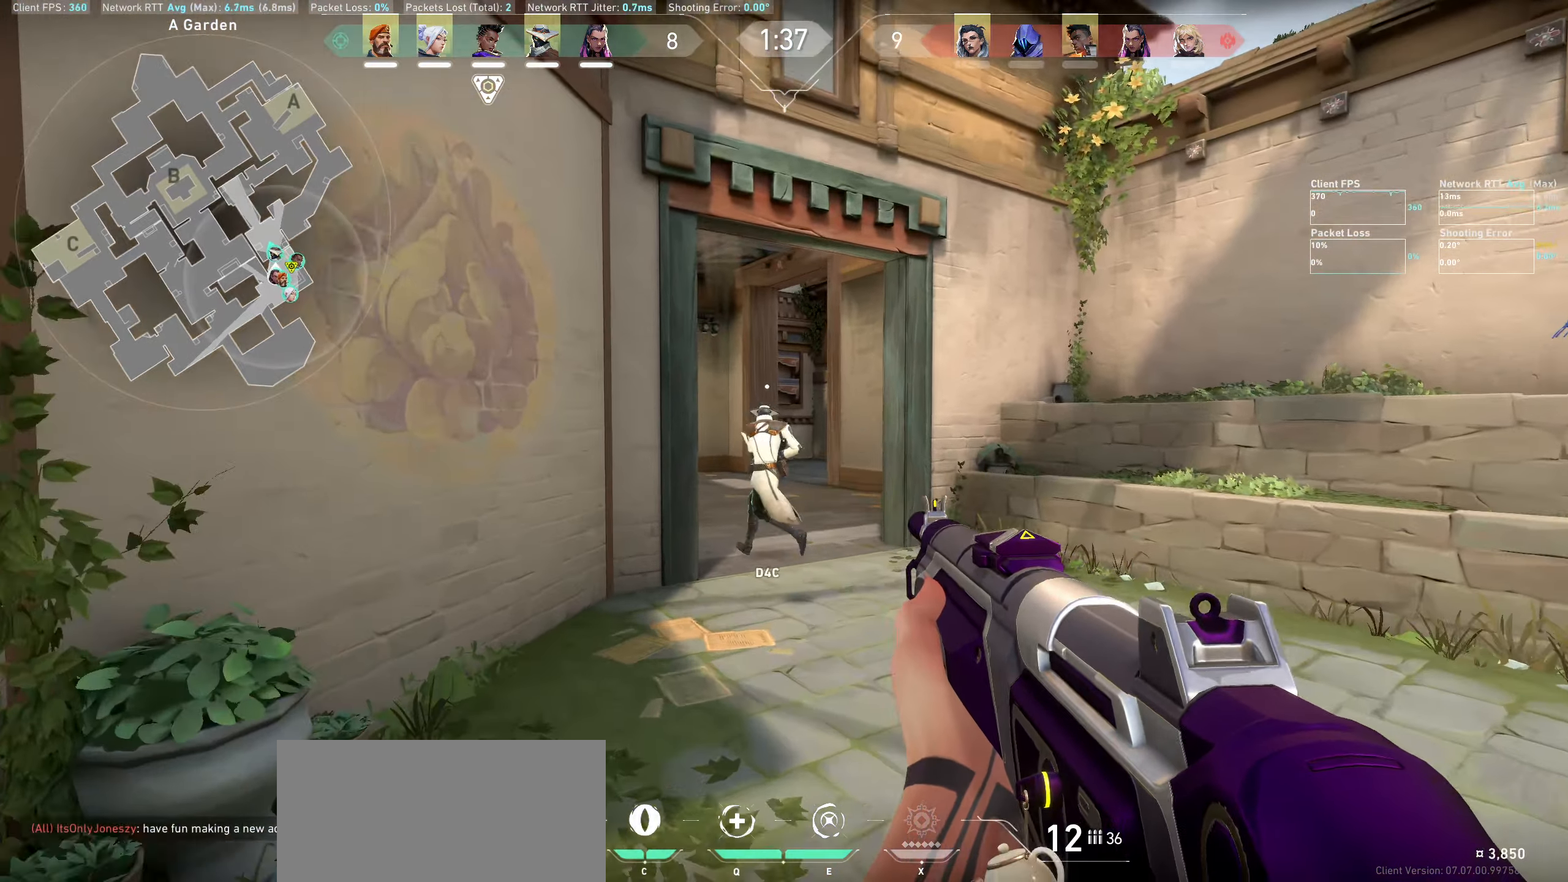
{"keys": ["d"], "mouse": [], "events": [[116, "a", "up"], [200, "w", "up"], [466, "d", "down"]]}
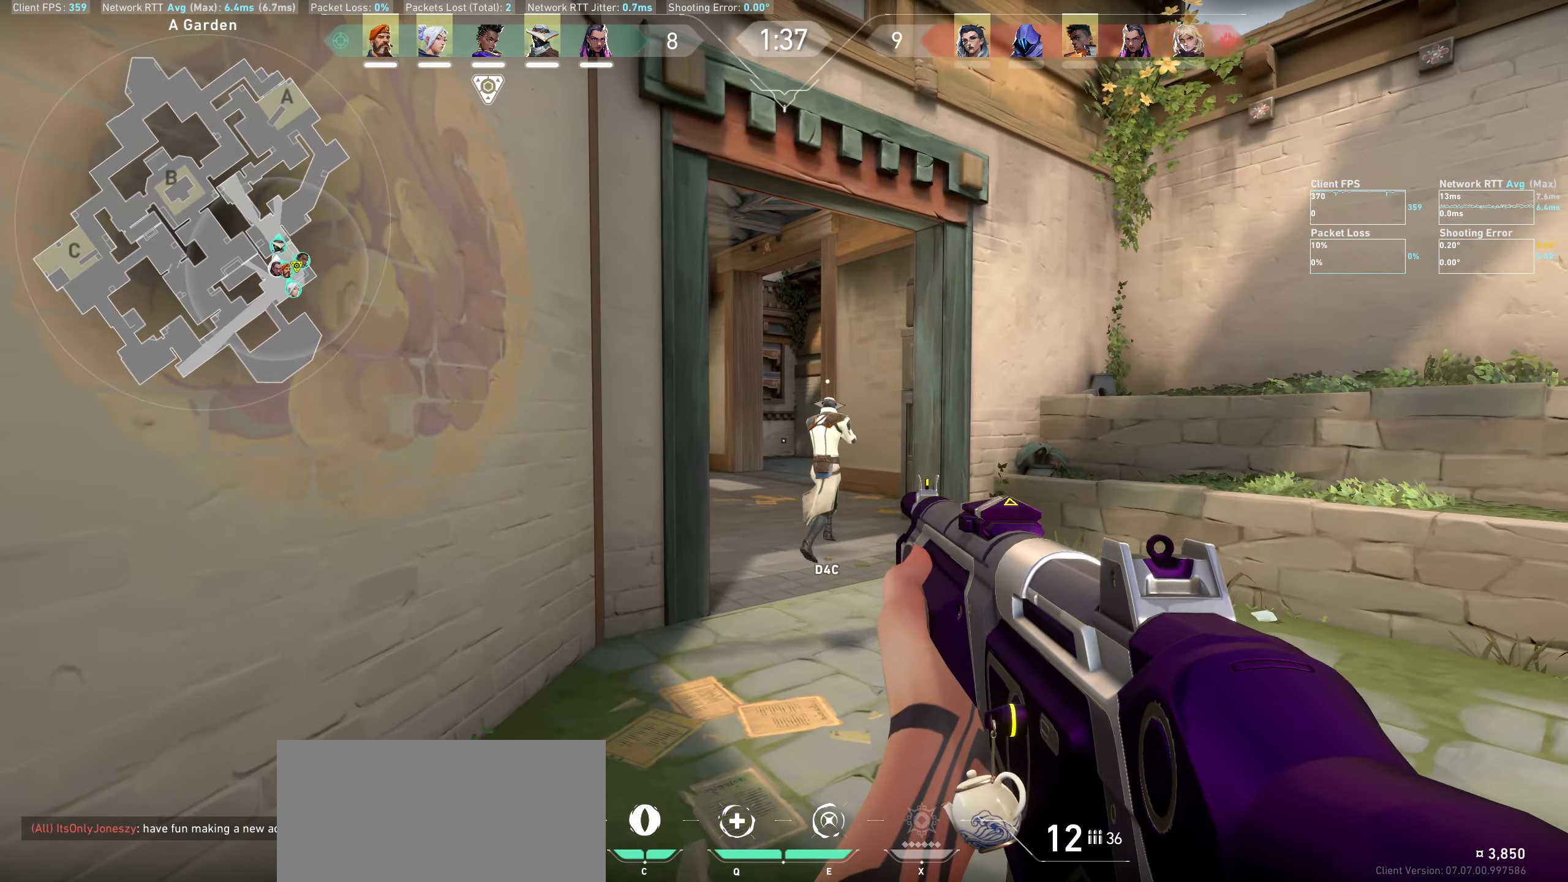
{"keys": ["d"], "mouse": [], "events": [[66, "w", "down"], [350, "w", "up"]]}
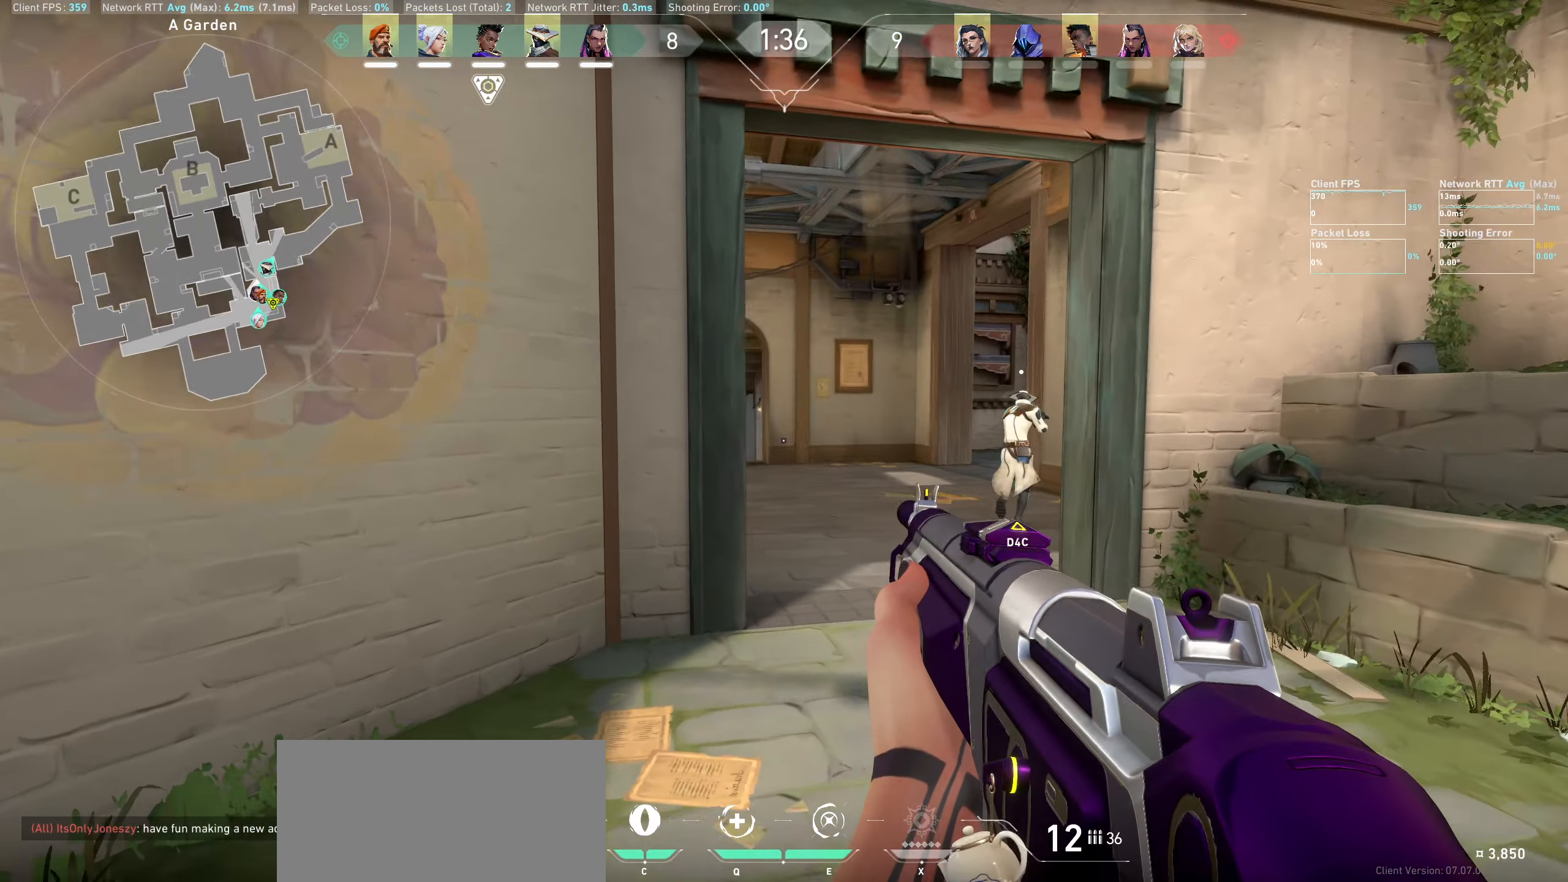
{"keys": ["a"], "mouse": [], "events": [[150, "d", "up"], [350, "a", "down"]]}
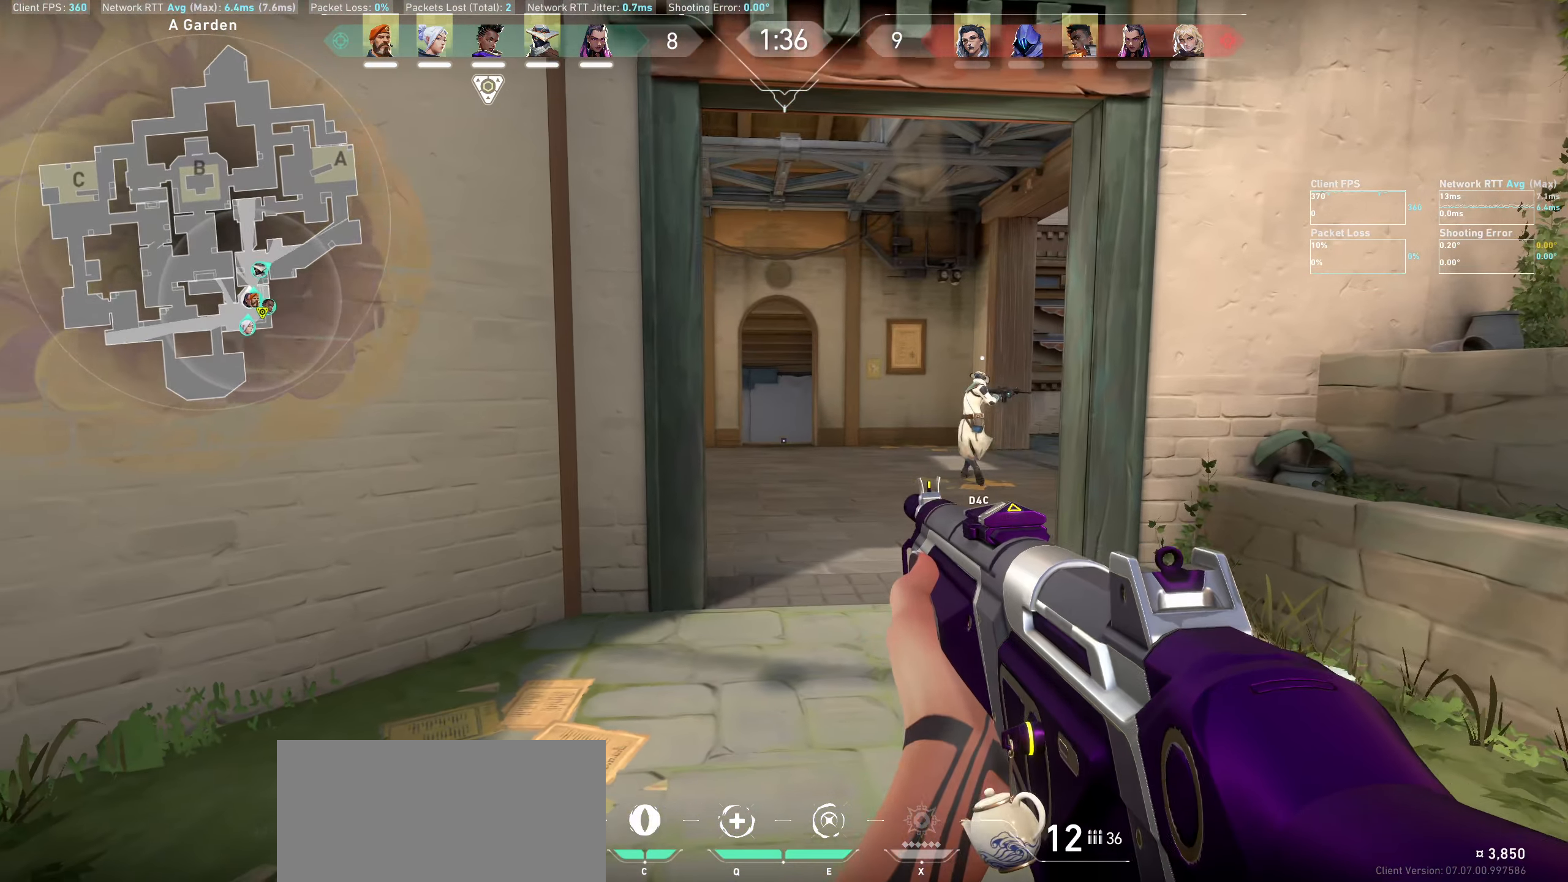
{"keys": ["w"], "mouse": [], "events": [[16, "a", "up"], [216, "w", "down"]]}
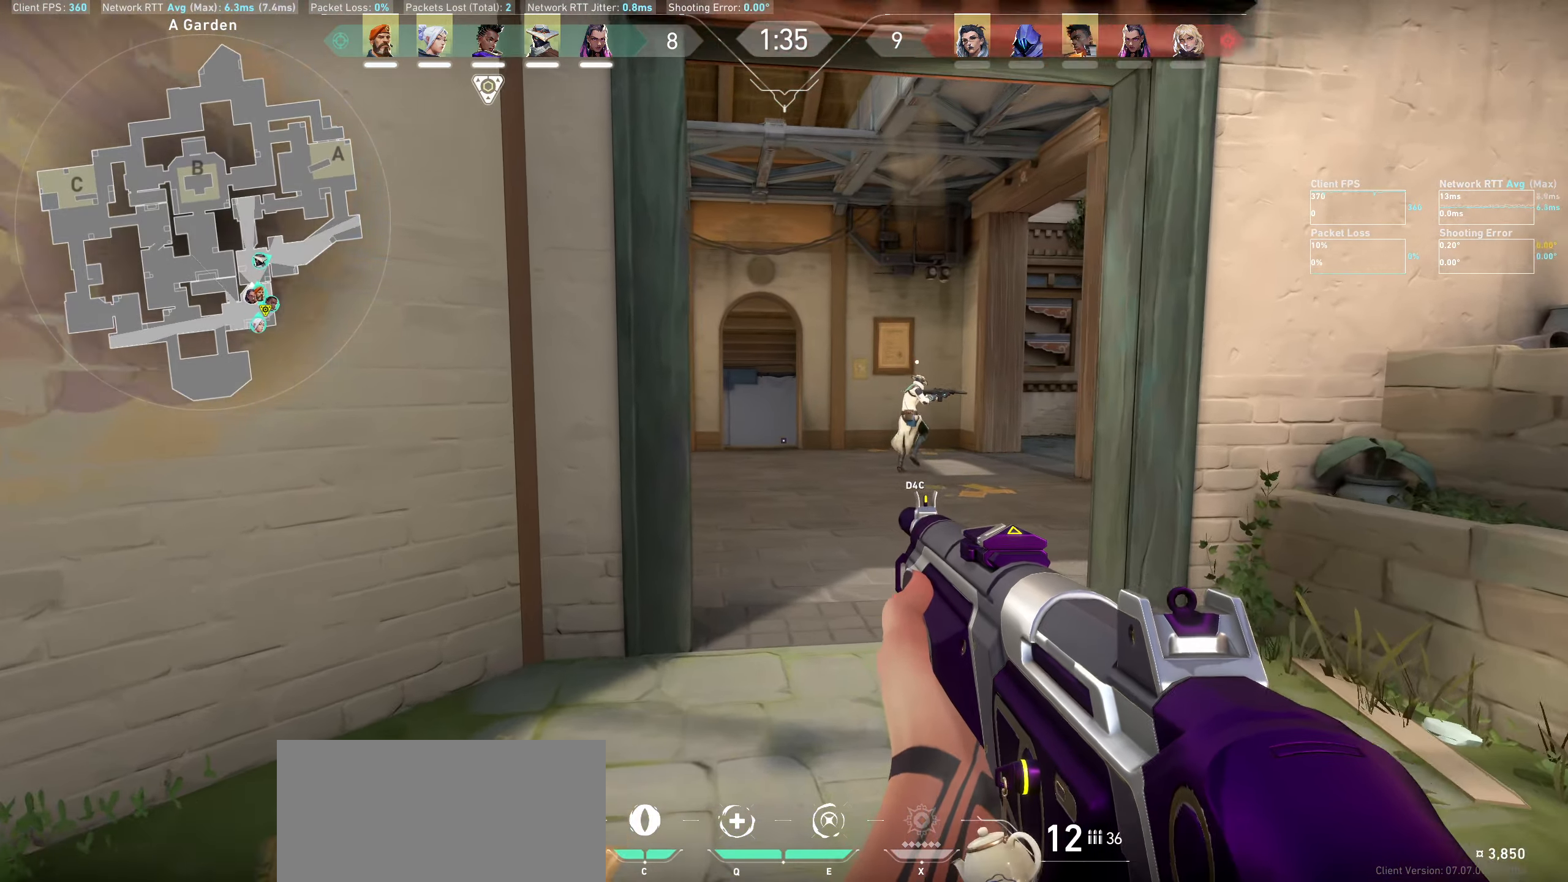
{"keys": ["w"], "mouse": [], "events": [[83, "d", "down"], [233, "d", "up"]]}
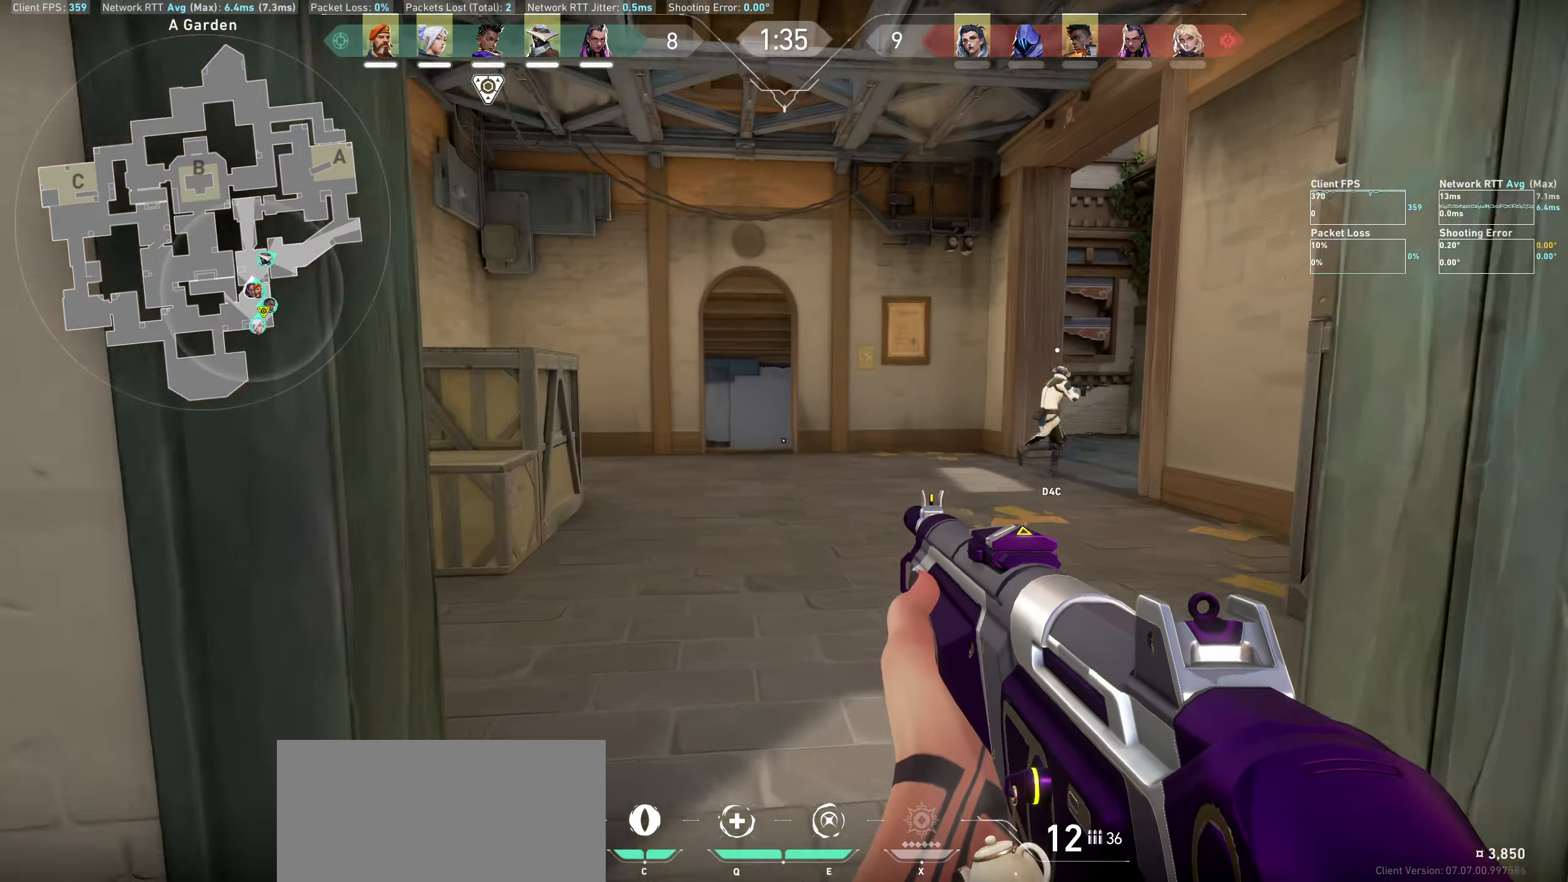
{"keys": ["a"], "mouse": [], "events": [[267, "a", "down"], [383, "w", "up"]]}
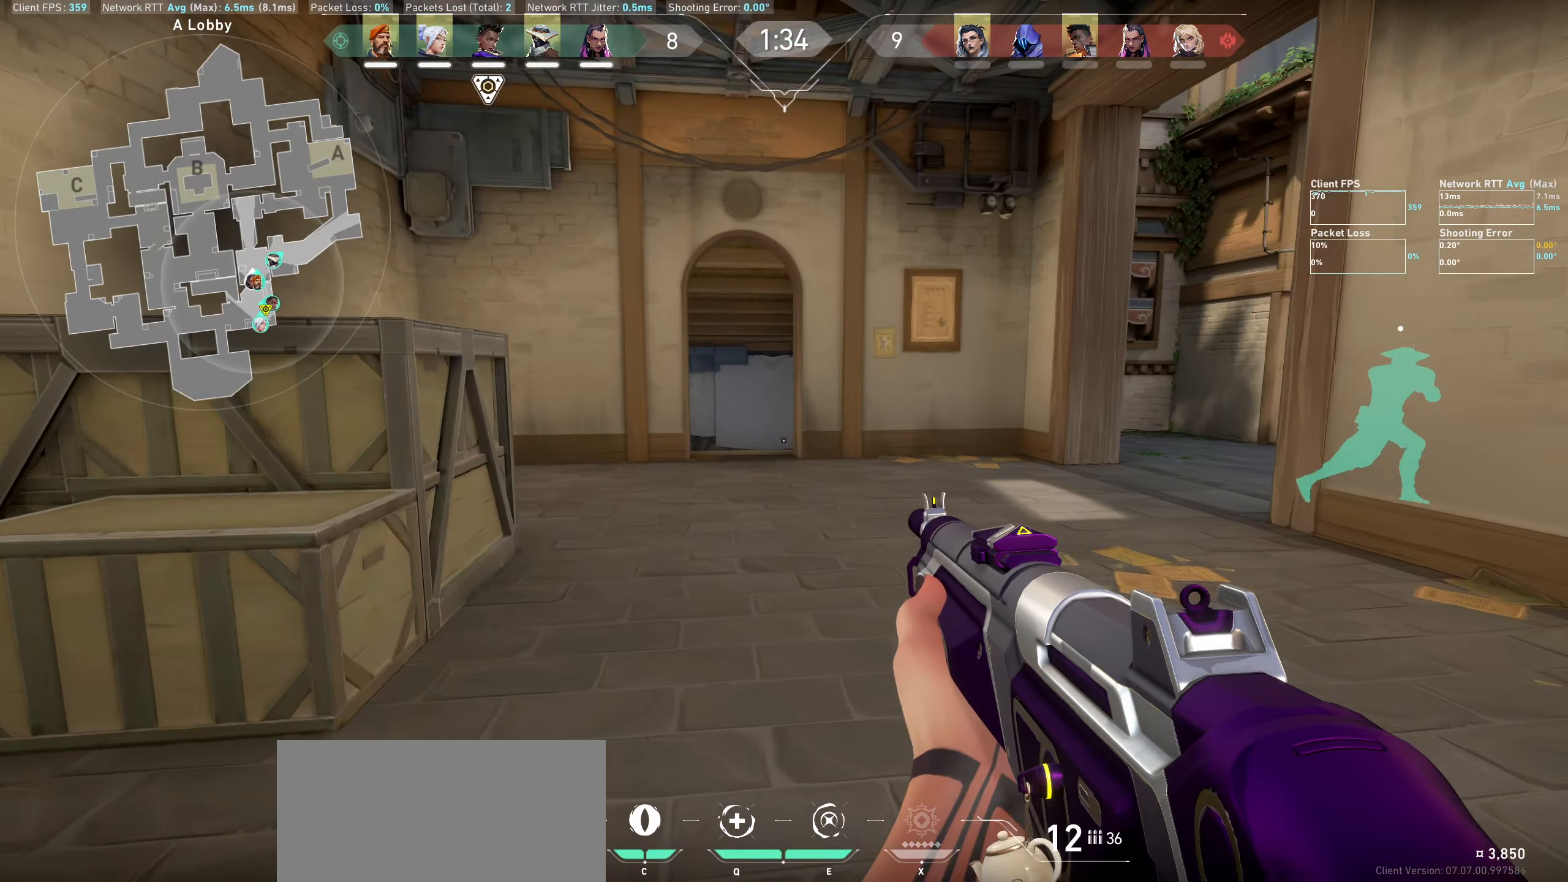
{"keys": [], "mouse": [], "events": [[50, "w", "down"], [300, "a", "up"], [350, "w", "up"]]}